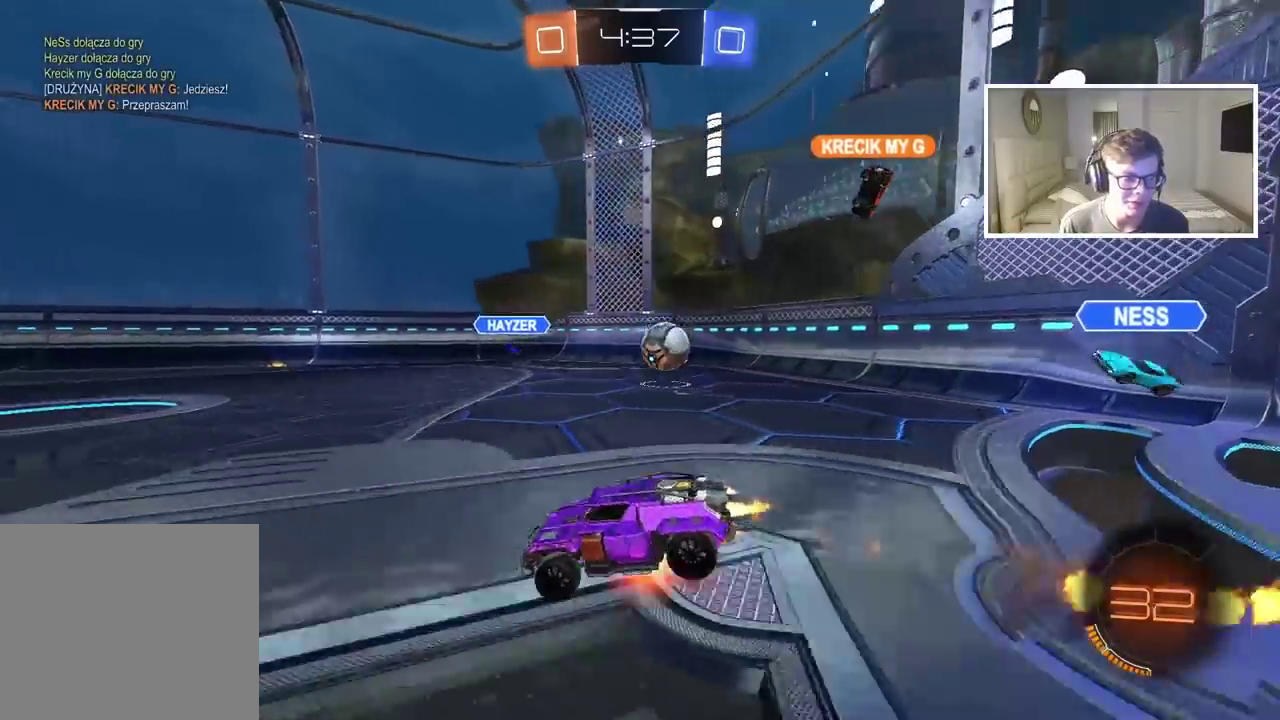
Gameplay with a controller (PlayStation layout); each line is a JSON object with the inputs held at the frame after it. "events" lists button and stick changes between this image and that frame as [ms after this image, input, new state], when the widget could be followed in between.
{"buttons": ["R2"], "left_stick": "center", "right_stick": "center", "events": [[67, "CROSS", "up"], [83, "CIRCLE", "up"], [150, "left_stick", "center"]]}
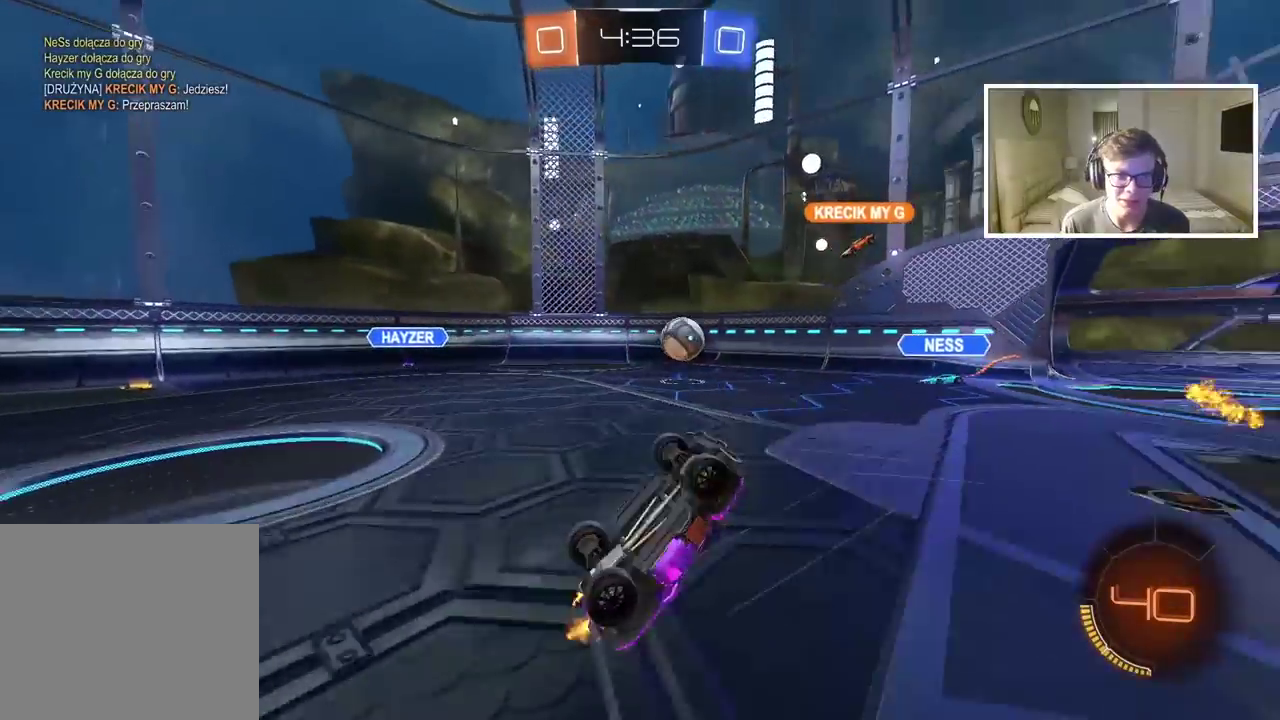
{"buttons": ["R2"], "left_stick": "center", "right_stick": "center", "events": []}
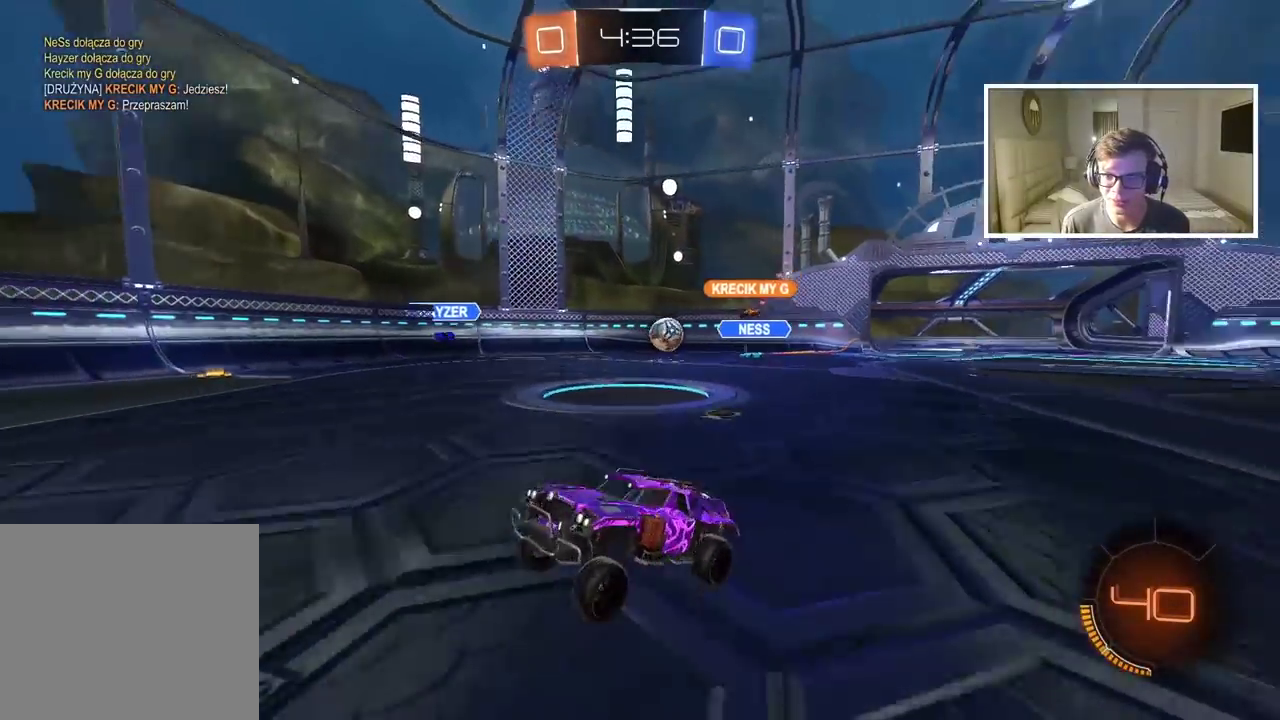
{"buttons": ["R2"], "left_stick": "right", "right_stick": "center", "events": [[267, "left_stick", "right"]]}
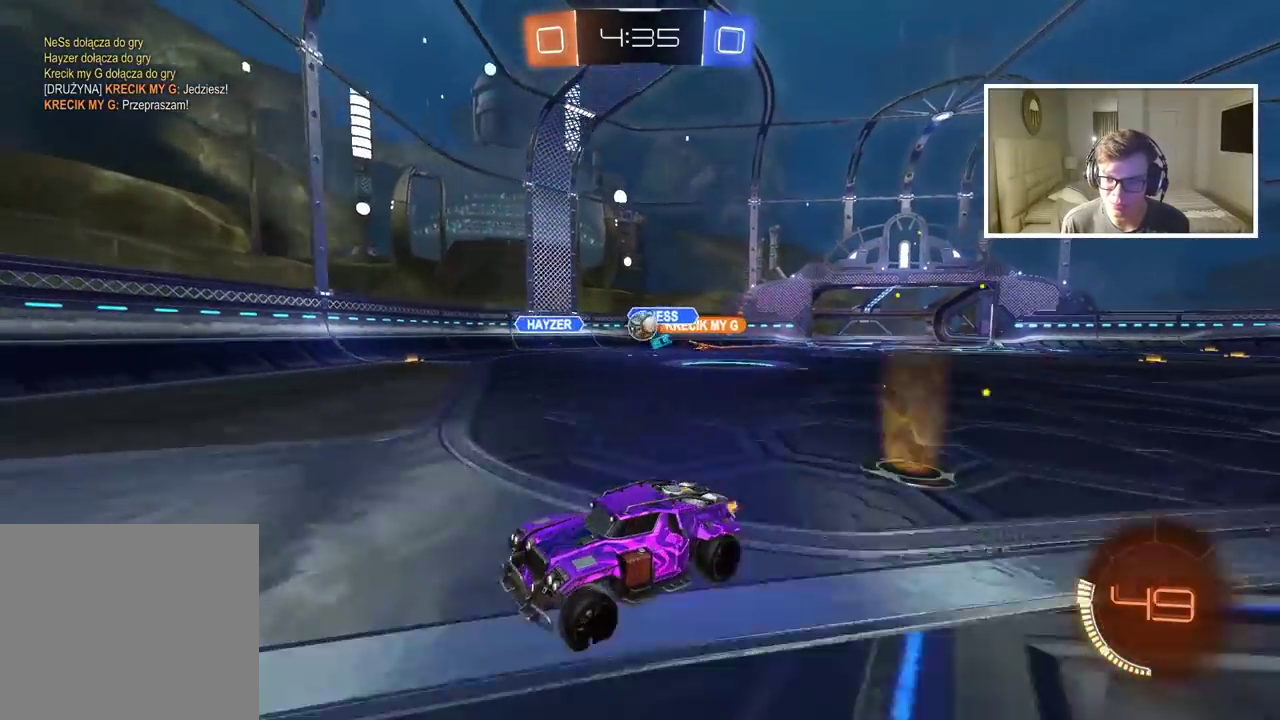
{"buttons": ["R2"], "left_stick": "center", "right_stick": "center", "events": [[50, "left_stick", "center"]]}
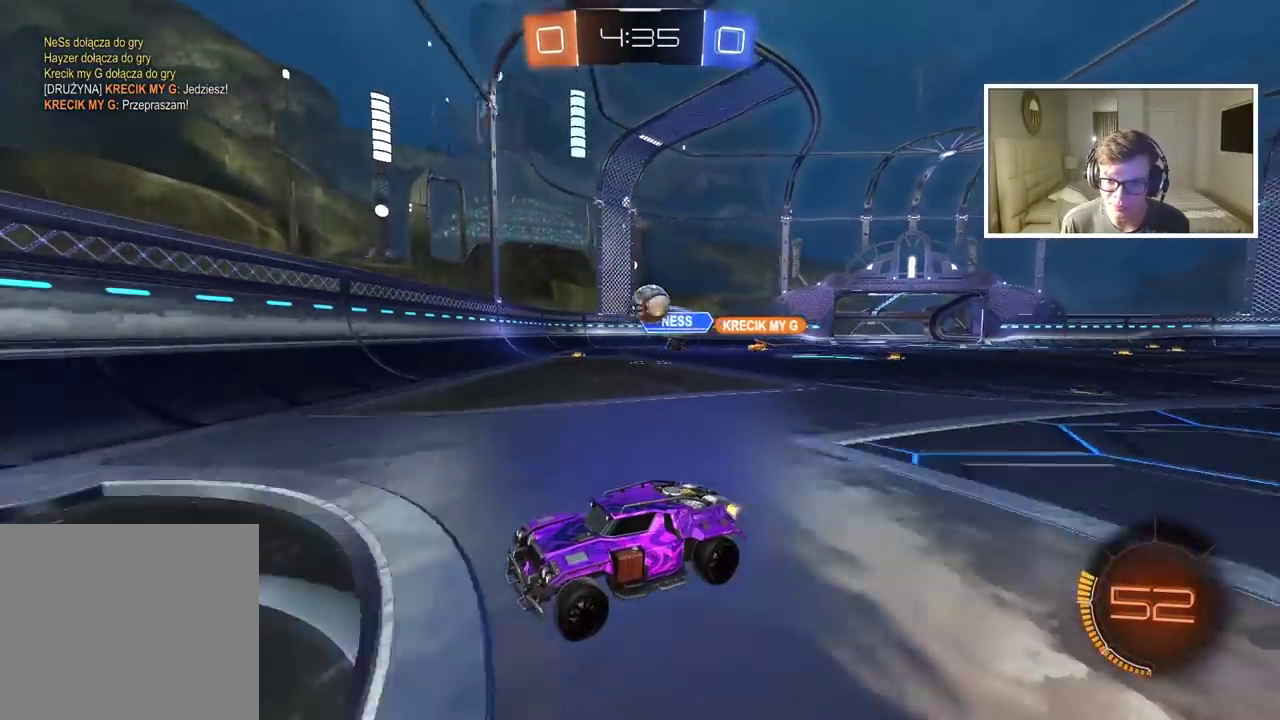
{"buttons": ["R2"], "left_stick": "left", "right_stick": "center", "events": [[117, "left_stick", "left"]]}
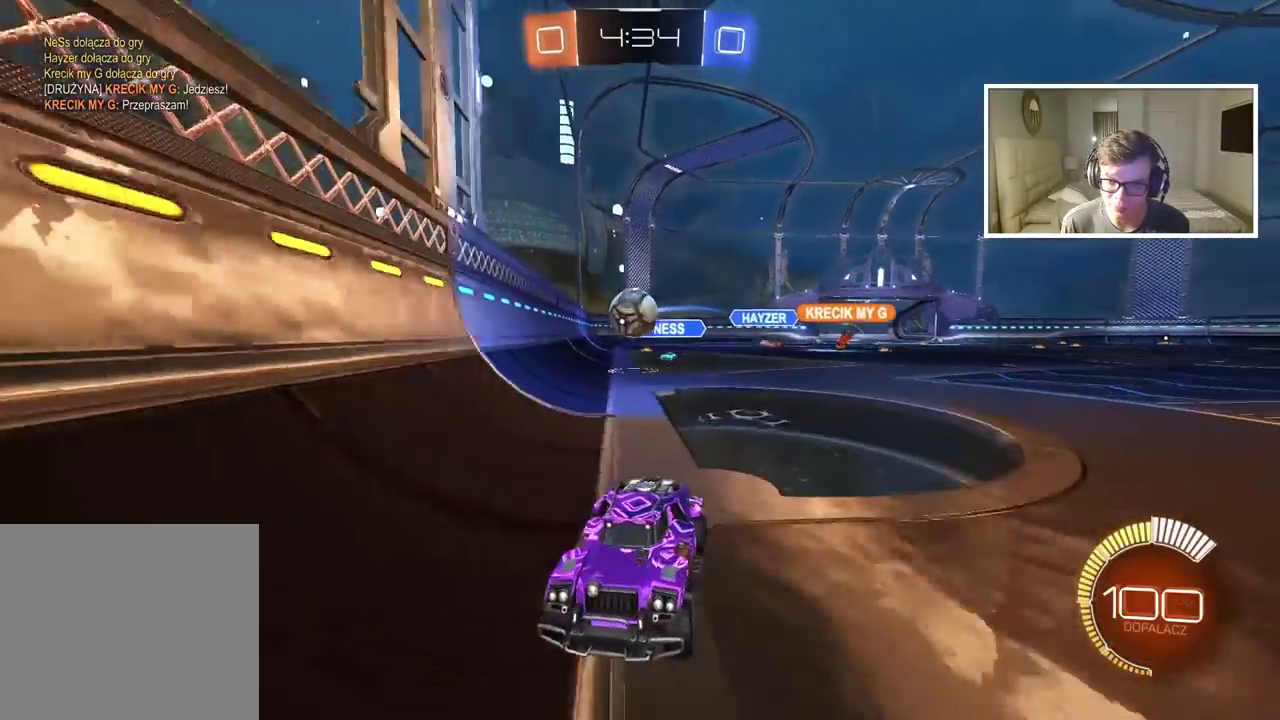
{"buttons": ["R2"], "left_stick": "center", "right_stick": "center", "events": [[133, "CIRCLE", "down"], [183, "left_stick", "center"], [450, "CIRCLE", "up"]]}
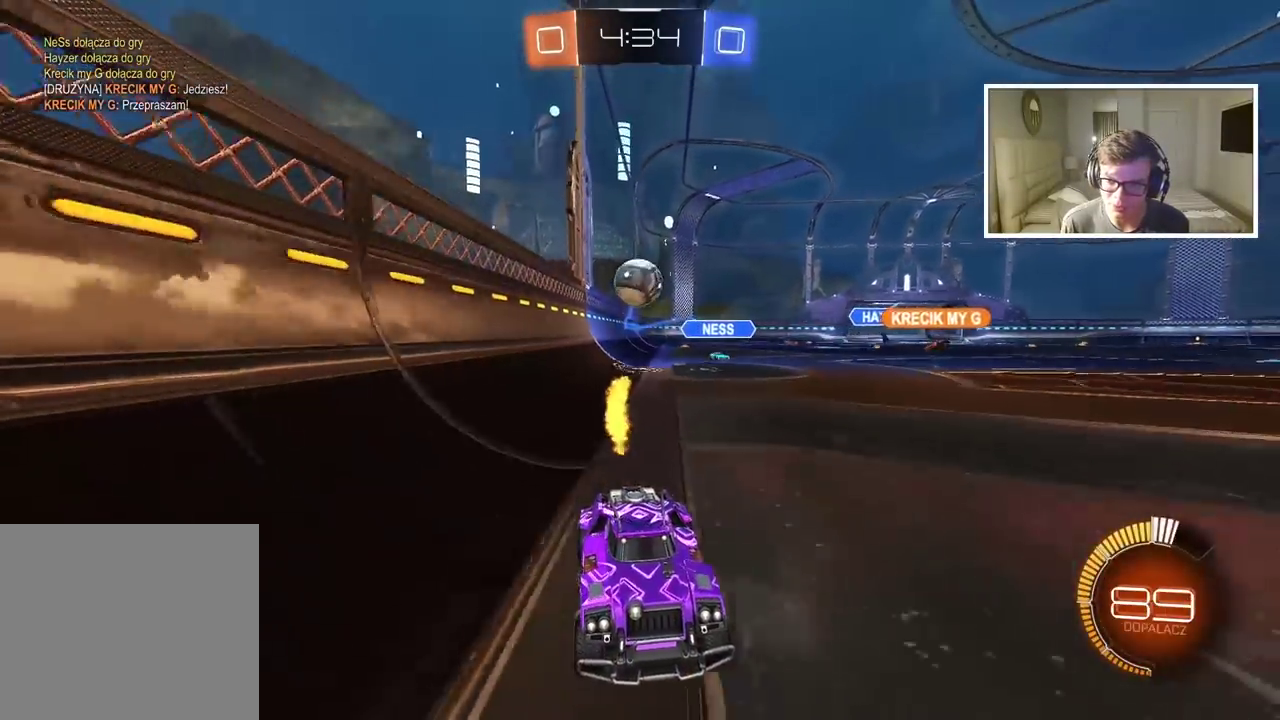
{"buttons": ["CIRCLE", "R2"], "left_stick": "center", "right_stick": "center", "events": [[150, "left_stick", "left"], [200, "CIRCLE", "down"], [333, "left_stick", "center"]]}
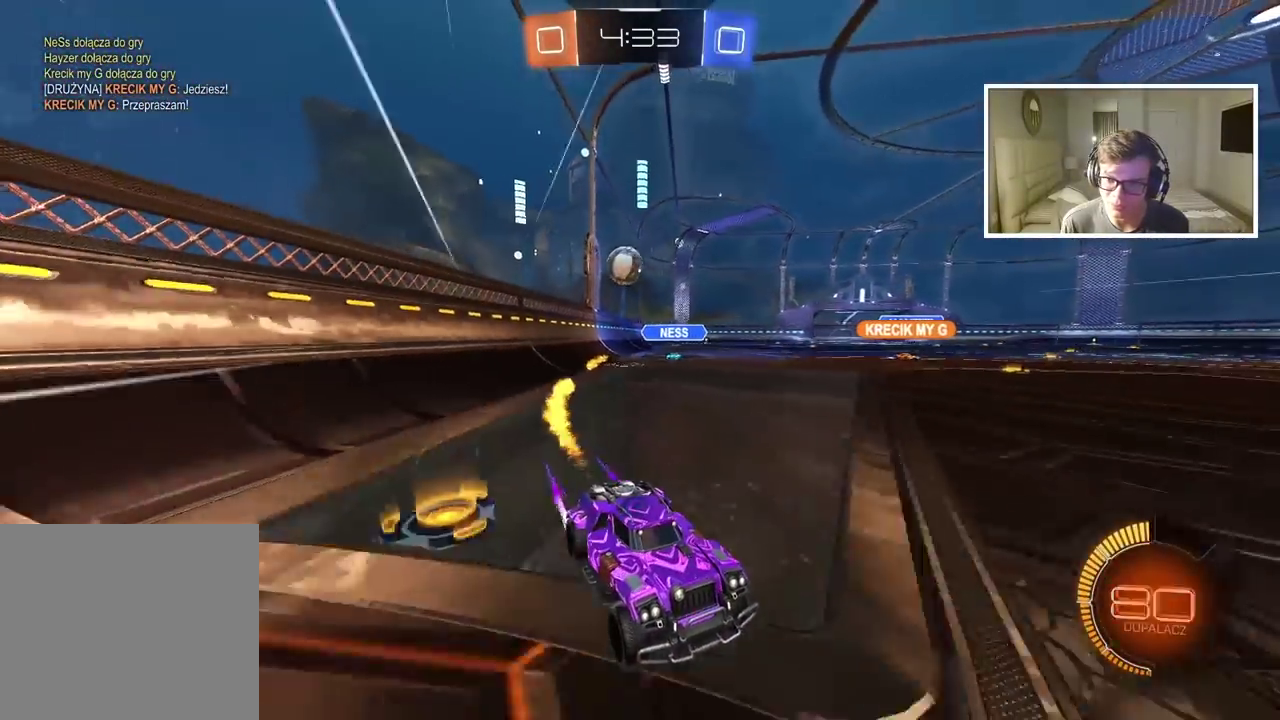
{"buttons": ["R2"], "left_stick": "right", "right_stick": "center", "events": [[117, "CIRCLE", "up"], [217, "left_stick", "right"]]}
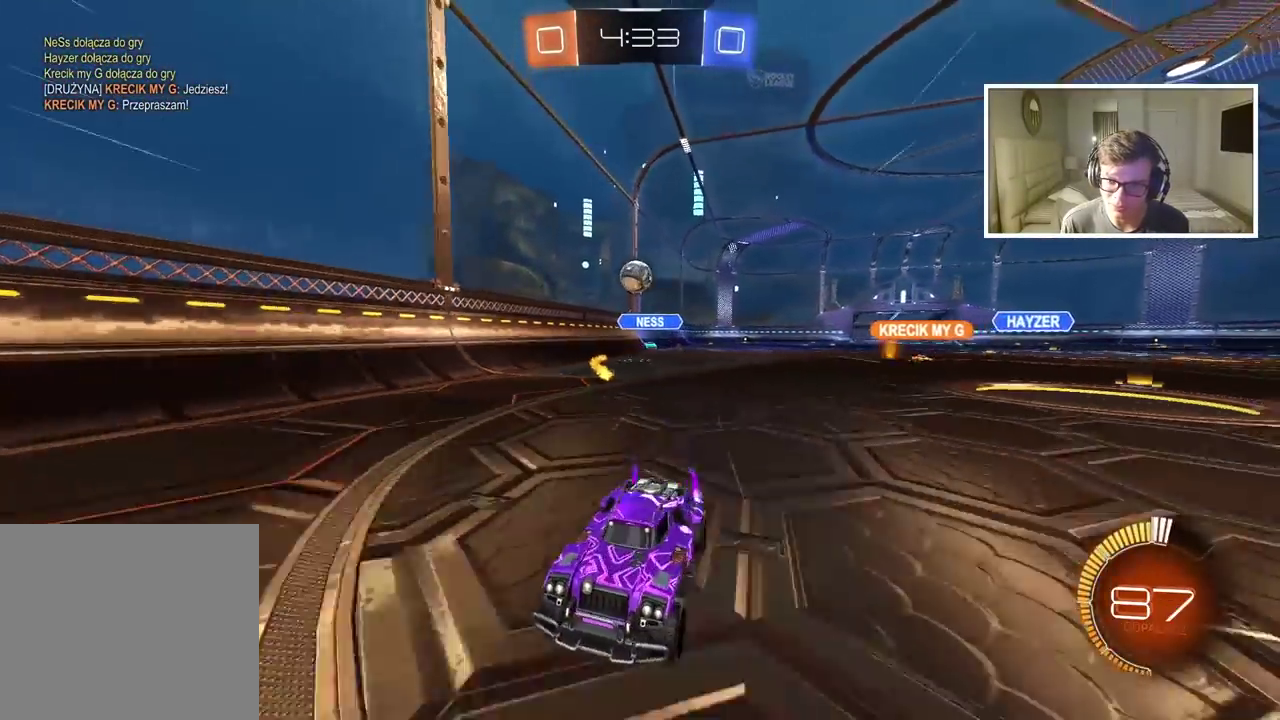
{"buttons": [], "left_stick": "center", "right_stick": "center", "events": [[67, "left_stick", "center"], [133, "R2", "up"], [150, "left_stick", "left"], [217, "L2", "down"], [467, "left_stick", "center"], [483, "L2", "up"]]}
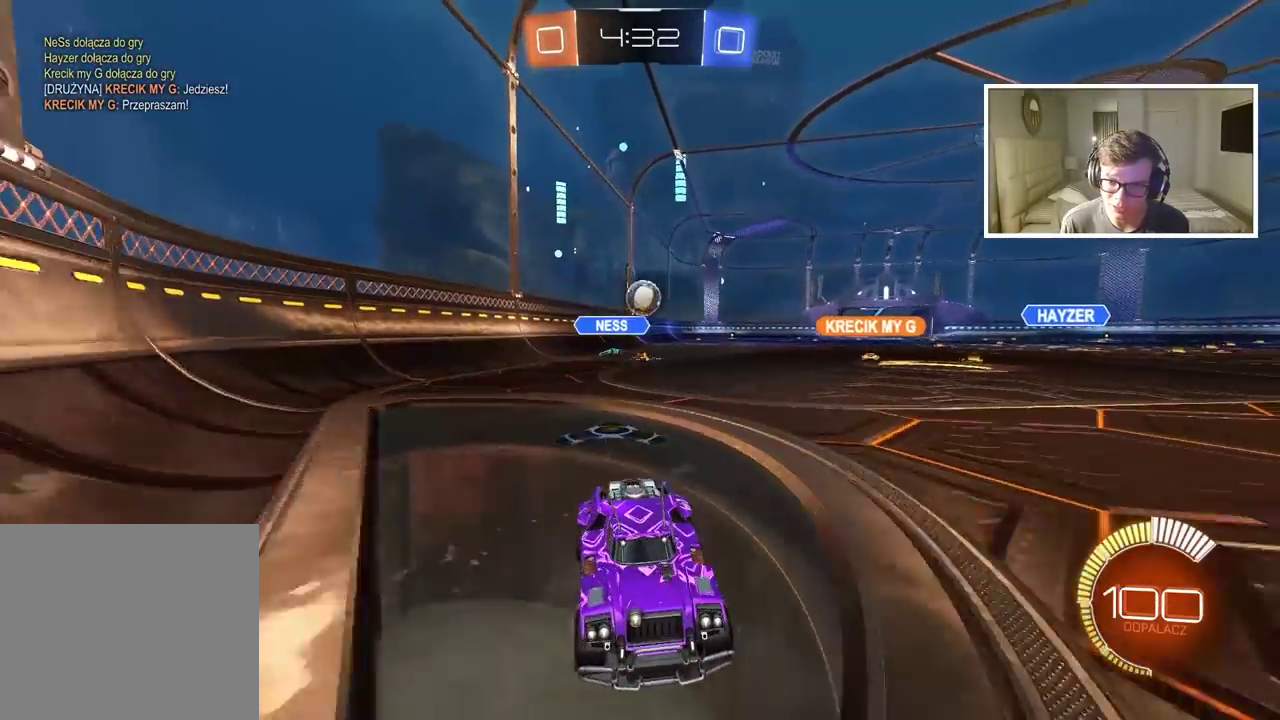
{"buttons": ["R2"], "left_stick": "center", "right_stick": "center", "events": [[200, "R2", "down"]]}
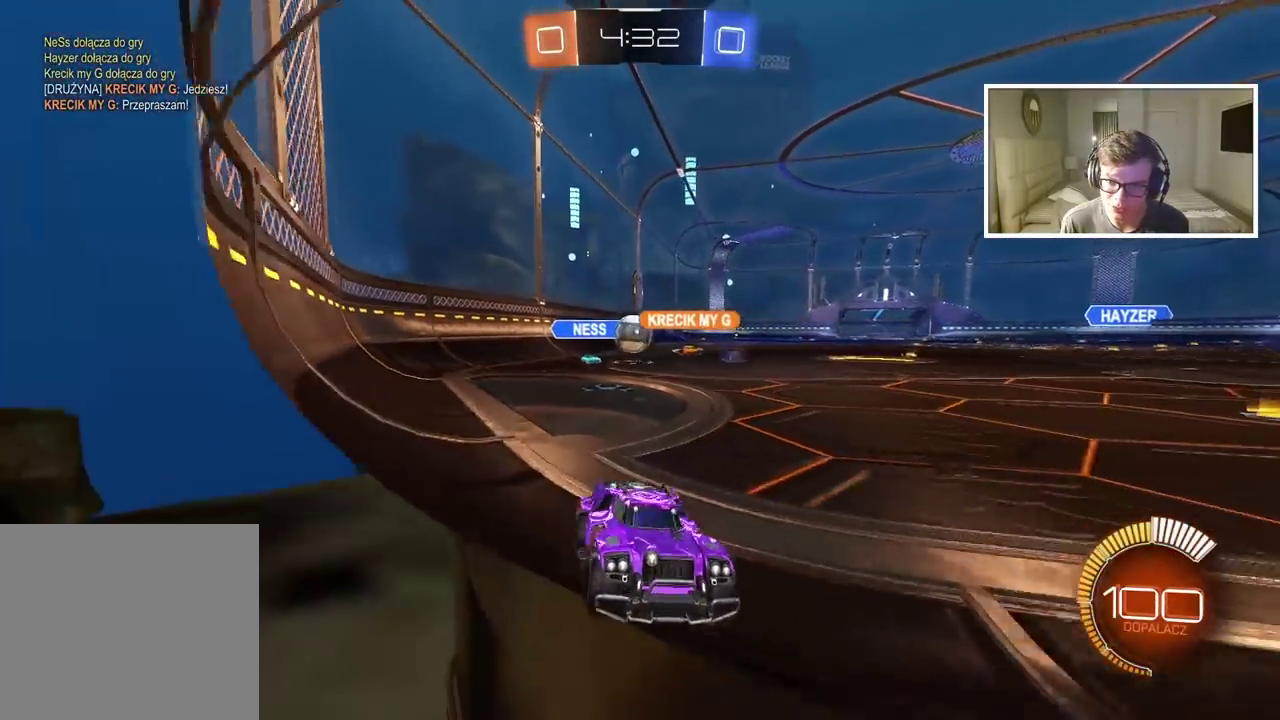
{"buttons": ["L2"], "left_stick": "left", "right_stick": "center", "events": [[50, "left_stick", "left"], [300, "R2", "up"], [483, "L2", "down"]]}
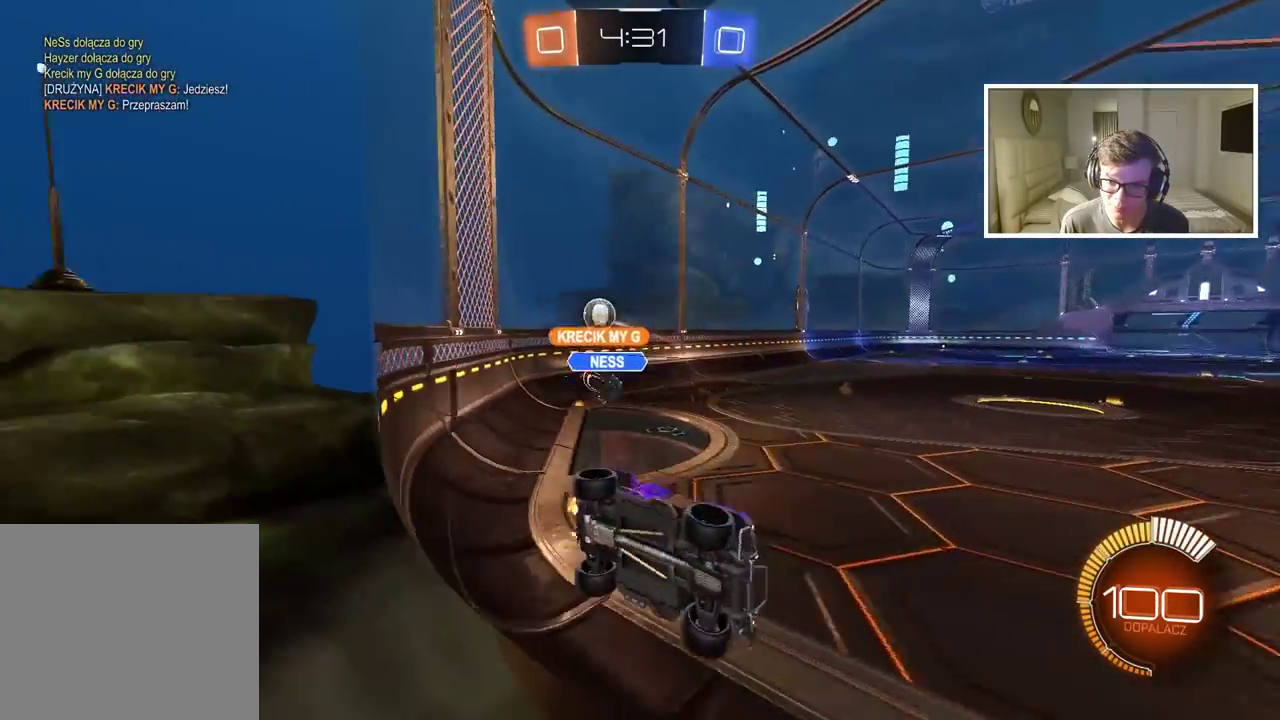
{"buttons": ["R2"], "left_stick": "left", "right_stick": "center", "events": [[200, "L2", "up"], [250, "R2", "down"]]}
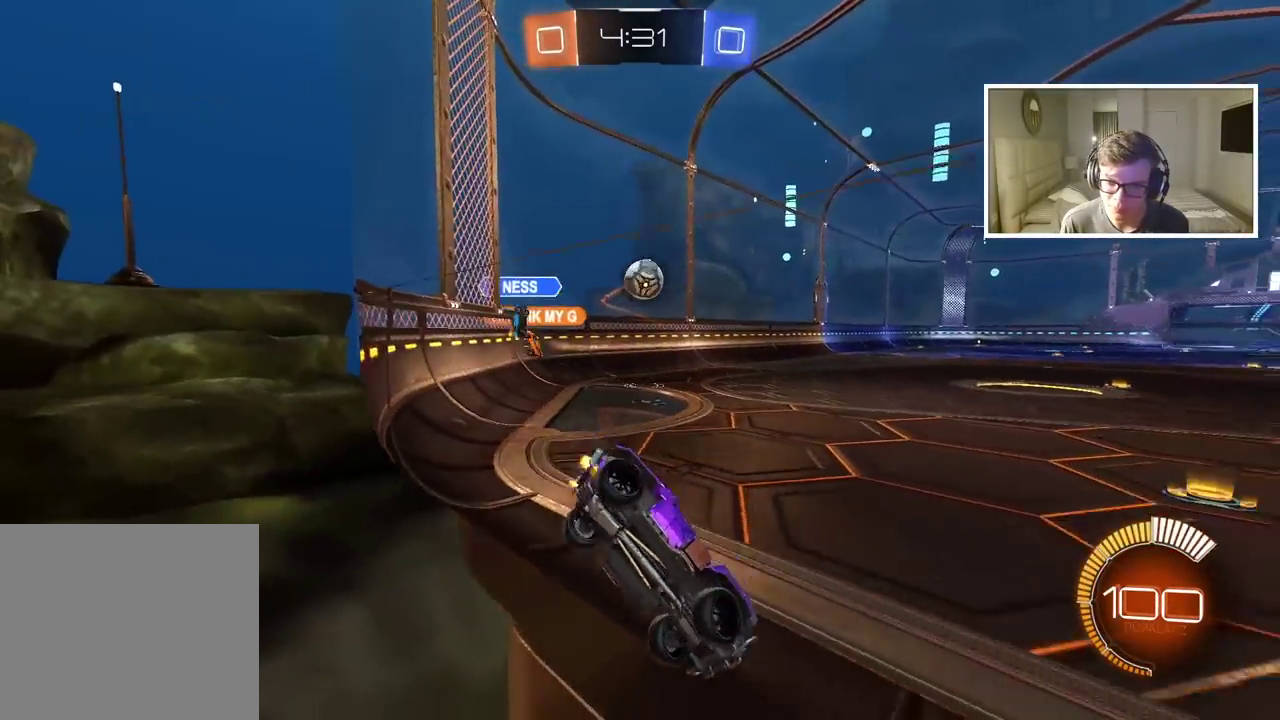
{"buttons": ["R2"], "left_stick": "left", "right_stick": "center", "events": [[100, "R2", "up"], [167, "R2", "down"], [367, "R2", "up"], [433, "R2", "down"]]}
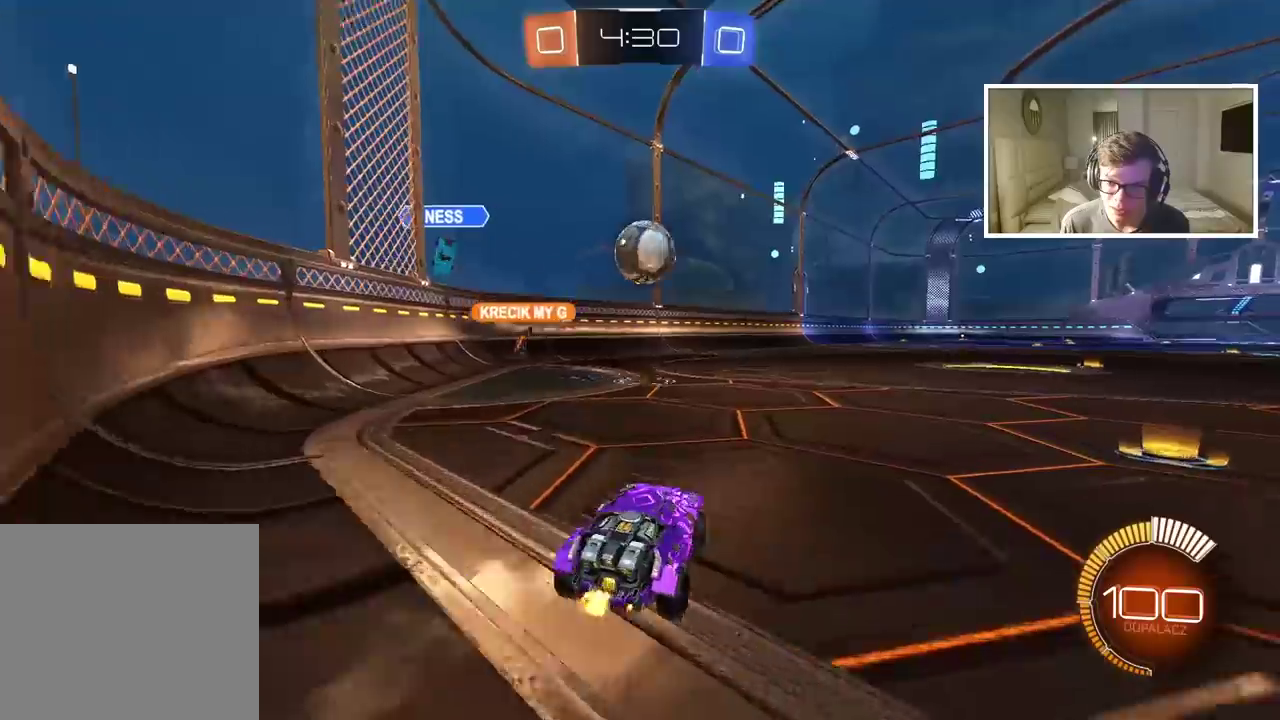
{"buttons": ["CIRCLE", "R2"], "left_stick": "right", "right_stick": "center", "events": [[17, "left_stick", "center"], [117, "R2", "up"], [133, "left_stick", "right"], [350, "R2", "down"], [450, "CIRCLE", "down"]]}
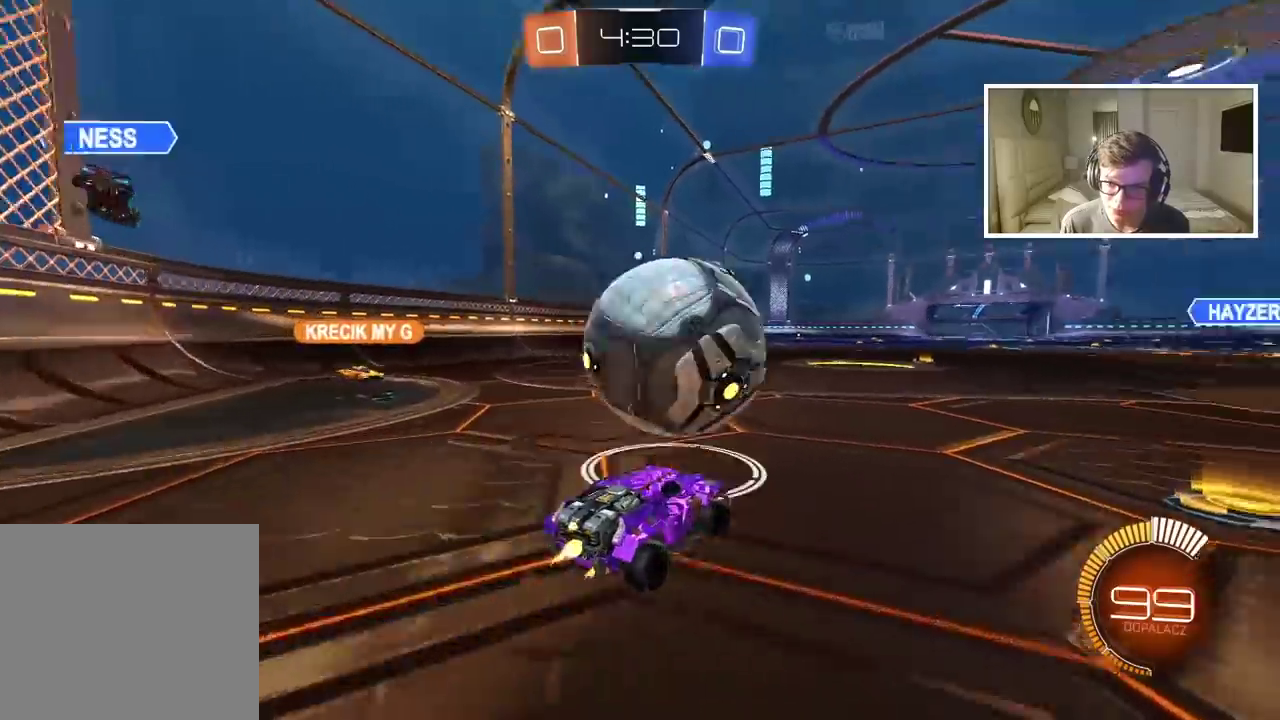
{"buttons": ["CIRCLE", "R2"], "left_stick": "center", "right_stick": "center", "events": [[50, "TRIANGLE", "down"], [67, "left_stick", "center"], [250, "TRIANGLE", "up"], [283, "left_stick", "left"], [383, "left_stick", "center"]]}
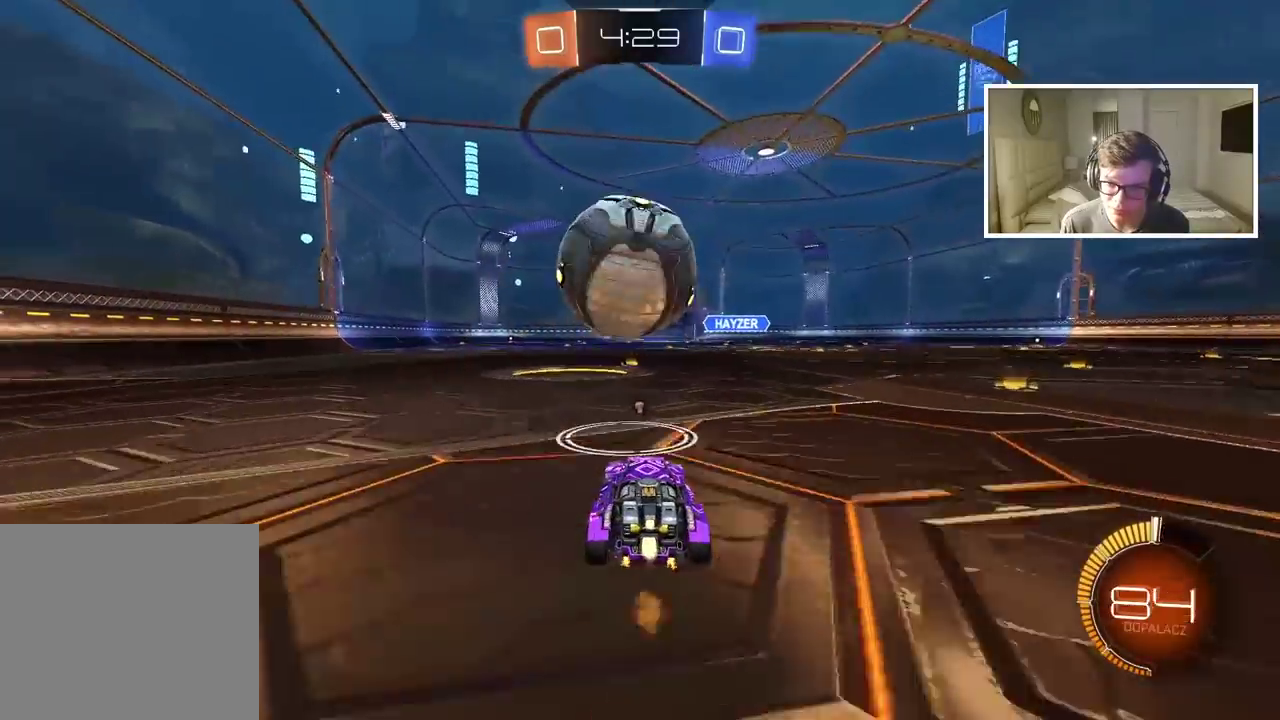
{"buttons": ["CIRCLE", "R2"], "left_stick": "center", "right_stick": "center", "events": [[167, "left_stick", "right"], [217, "CIRCLE", "up"], [233, "left_stick", "center"], [317, "CIRCLE", "down"]]}
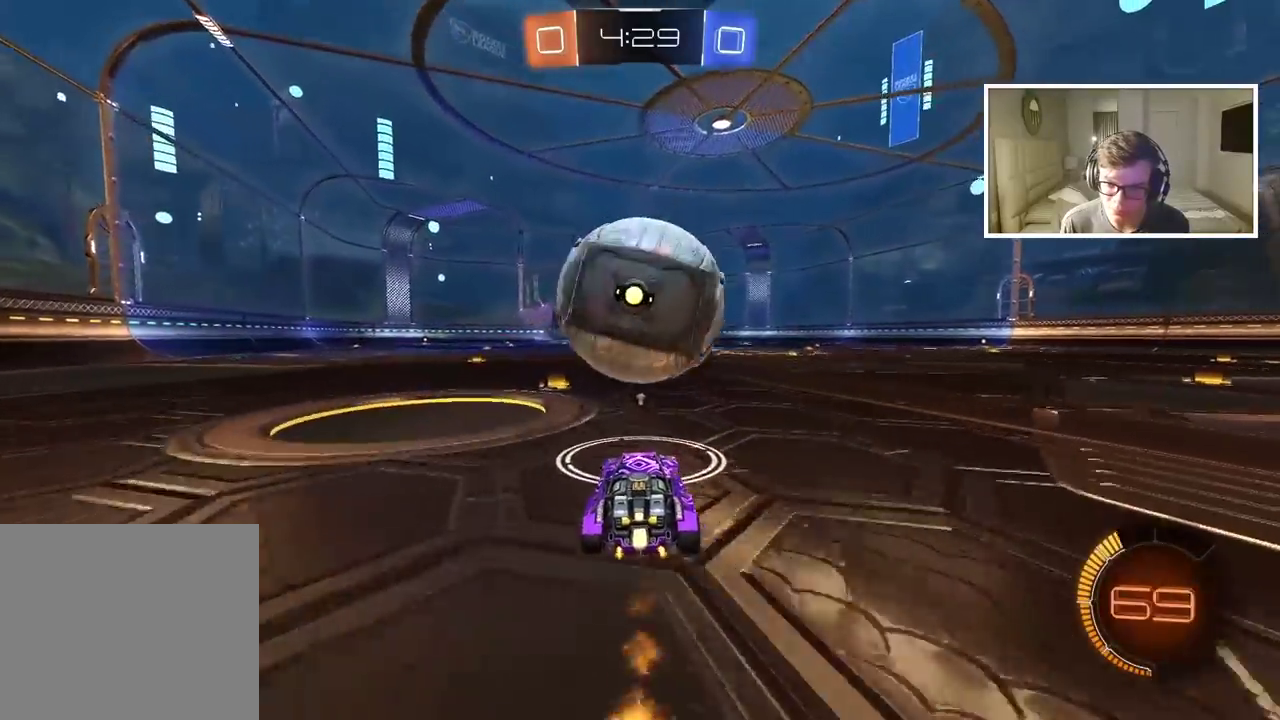
{"buttons": ["CIRCLE", "R2"], "left_stick": "center", "right_stick": "center", "events": [[150, "CIRCLE", "up"], [417, "CIRCLE", "down"]]}
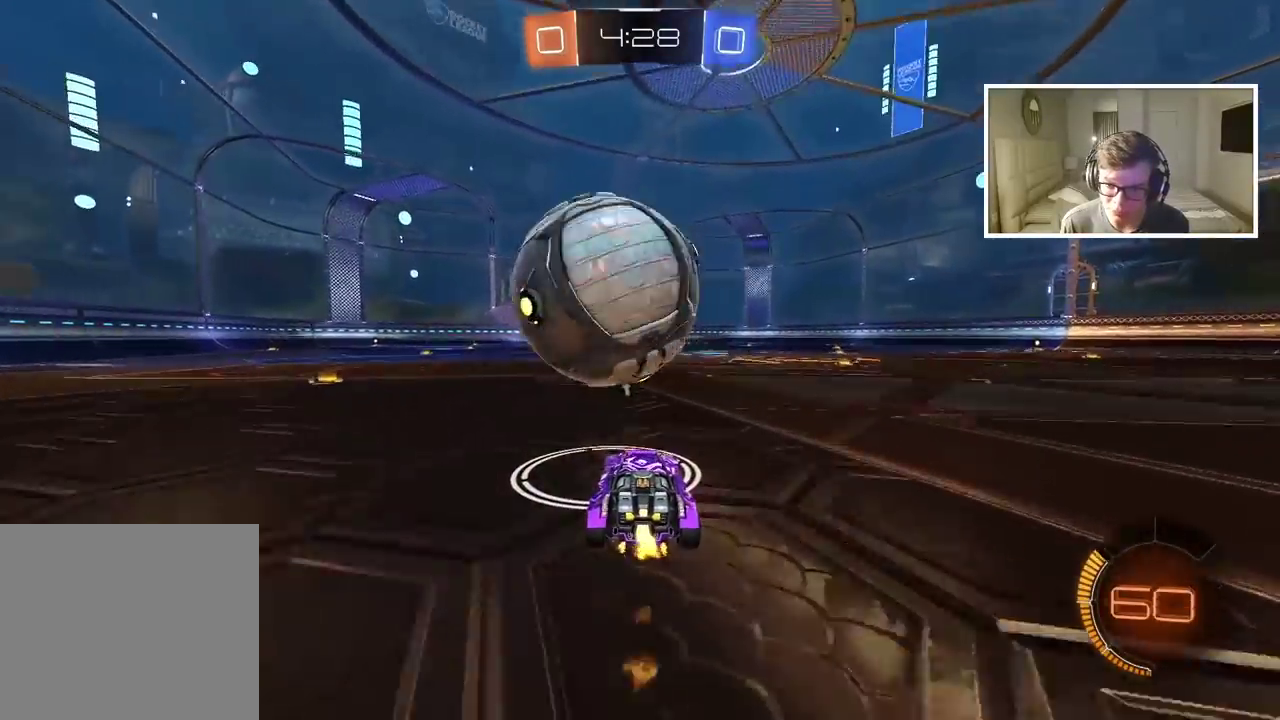
{"buttons": [], "left_stick": "center", "right_stick": "center", "events": [[150, "CIRCLE", "up"], [250, "R2", "up"]]}
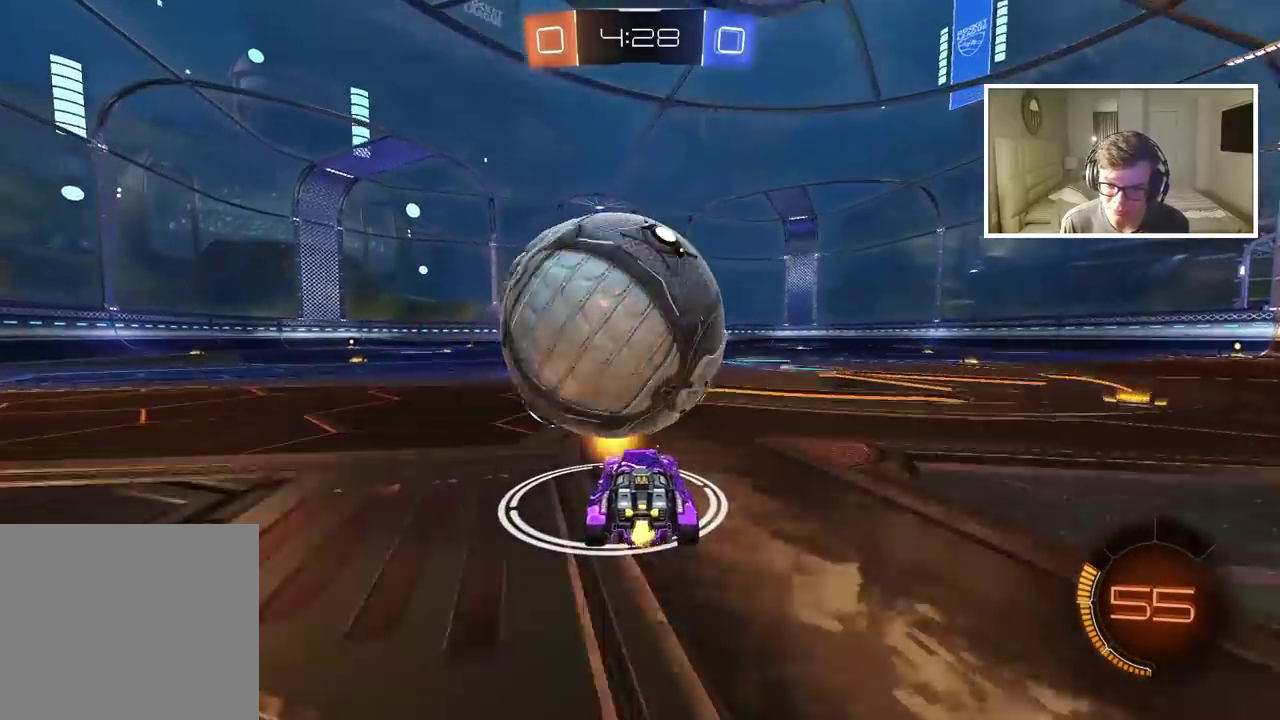
{"buttons": ["R2"], "left_stick": "center", "right_stick": "center", "events": [[500, "R2", "down"]]}
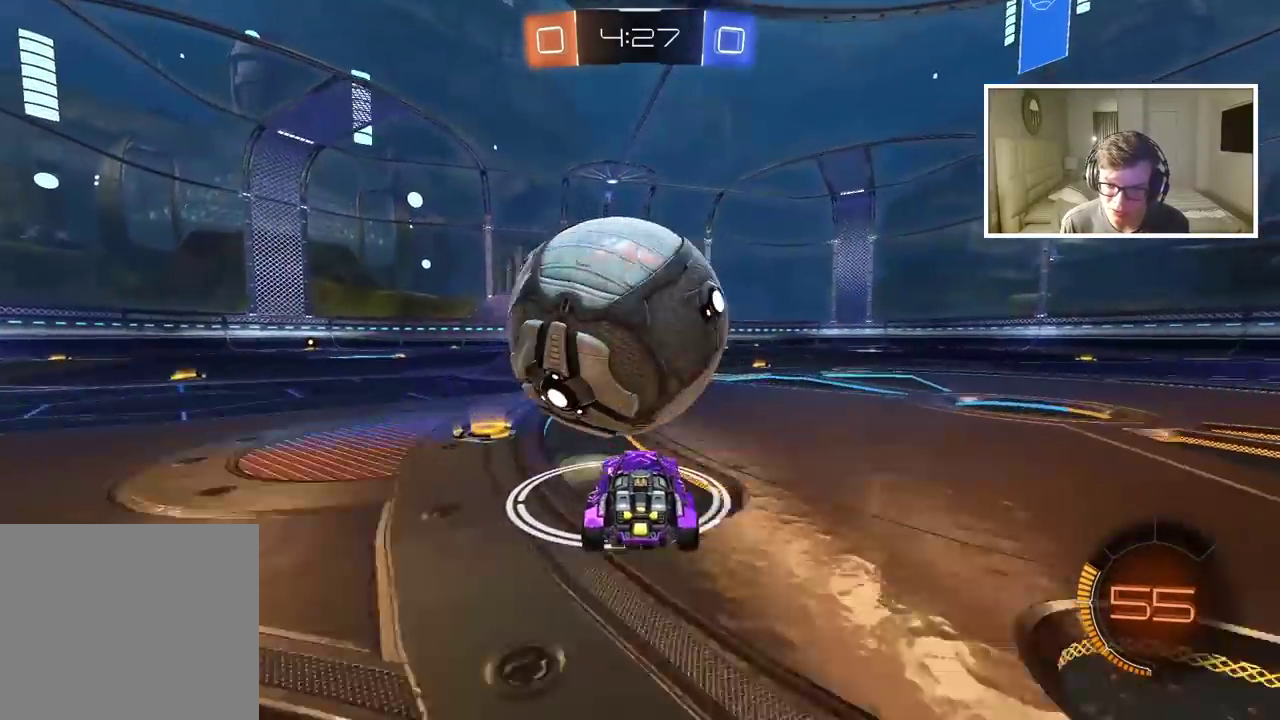
{"buttons": [], "left_stick": "down", "right_stick": "center", "events": [[50, "CIRCLE", "down"], [83, "CROSS", "down"], [83, "left_stick", "down"], [367, "CROSS", "up"], [367, "R2", "up"], [383, "CIRCLE", "up"]]}
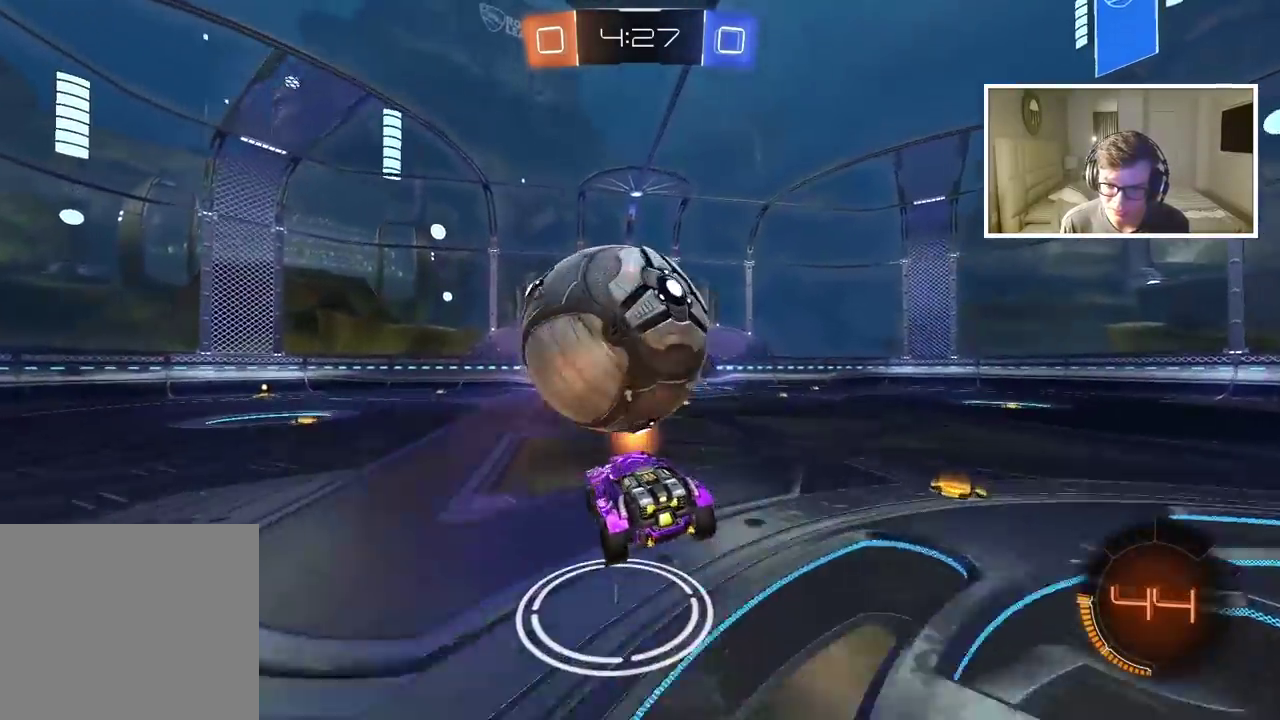
{"buttons": ["CIRCLE", "R2"], "left_stick": "down", "right_stick": "center", "events": [[283, "CIRCLE", "down"], [283, "R2", "down"]]}
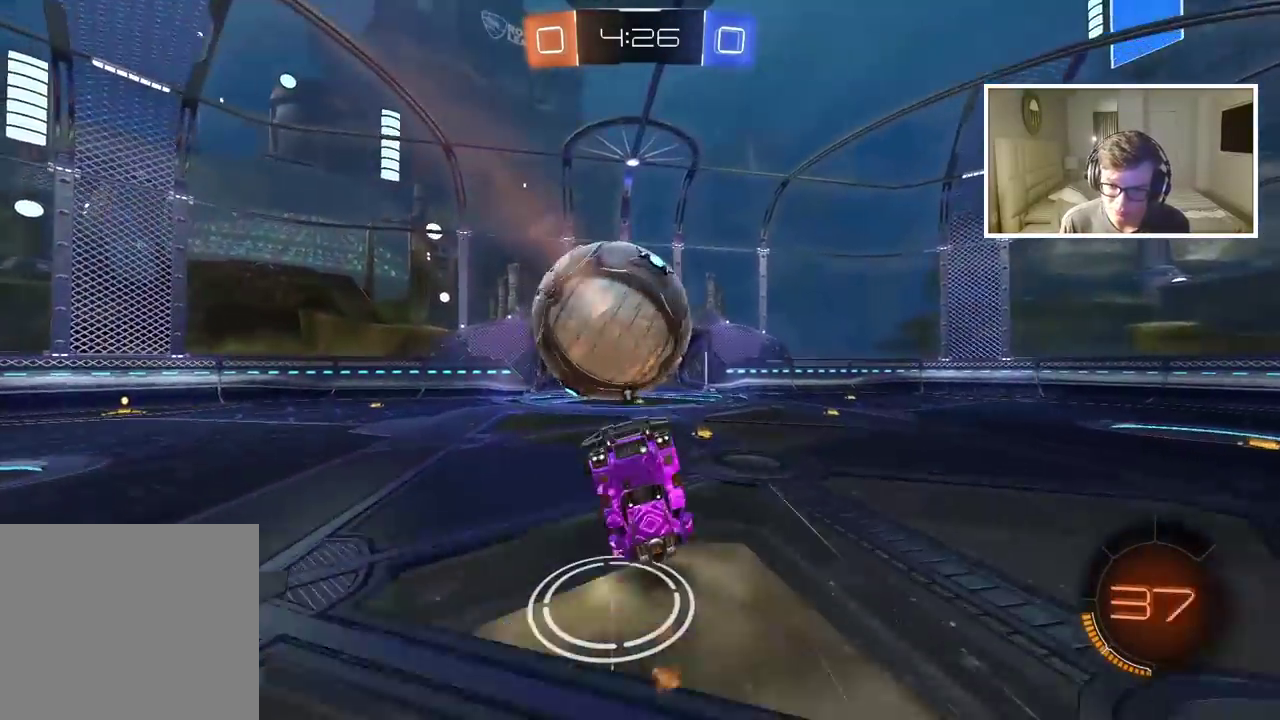
{"buttons": ["CROSS", "CIRCLE", "R2"], "left_stick": "down", "right_stick": "center", "events": [[17, "CIRCLE", "up"], [83, "R2", "up"], [283, "R2", "down"], [300, "CIRCLE", "down"], [317, "CROSS", "down"]]}
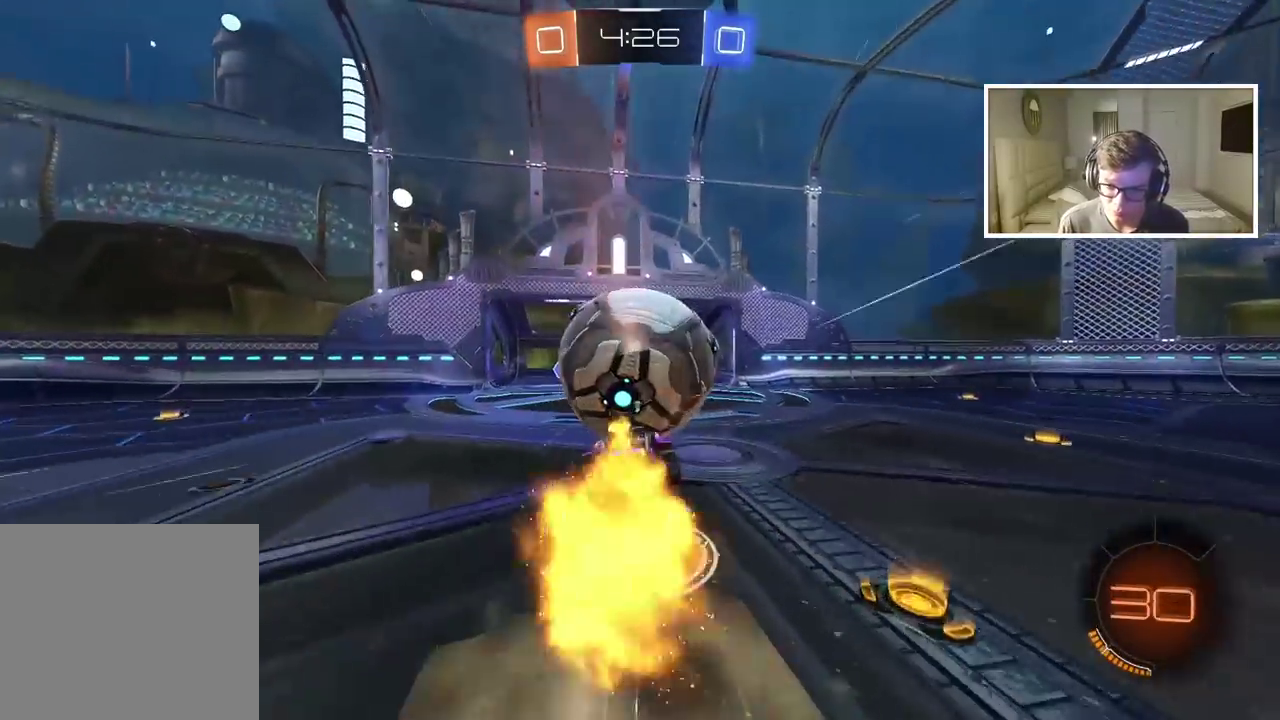
{"buttons": ["L2"], "left_stick": "up", "right_stick": "center", "events": [[117, "left_stick", "left"], [167, "left_stick", "up-left"], [267, "L2", "down"], [333, "left_stick", "up"], [367, "CROSS", "up"], [383, "CIRCLE", "up"], [400, "R2", "up"]]}
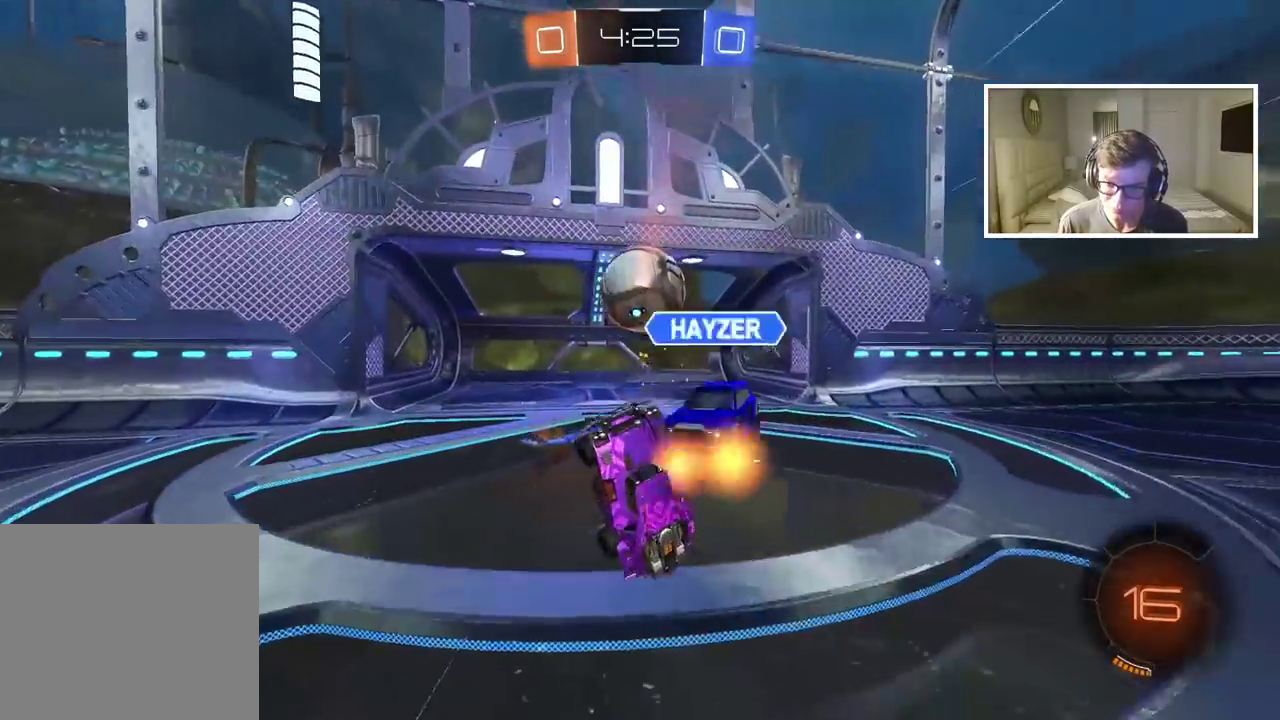
{"buttons": ["L2"], "left_stick": "center", "right_stick": "center", "events": [[17, "TRIANGLE", "down"], [100, "TRIANGLE", "up"], [200, "left_stick", "center"]]}
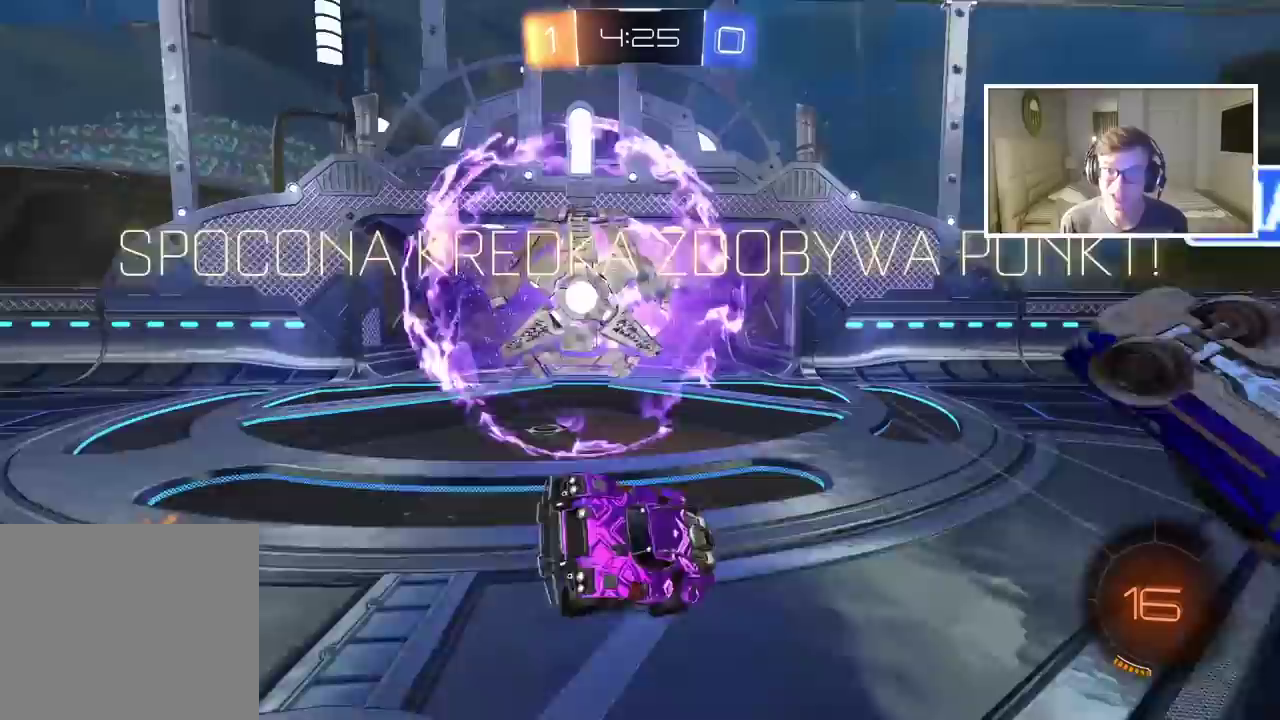
{"buttons": [], "left_stick": "center", "right_stick": "center", "events": [[167, "L2", "up"]]}
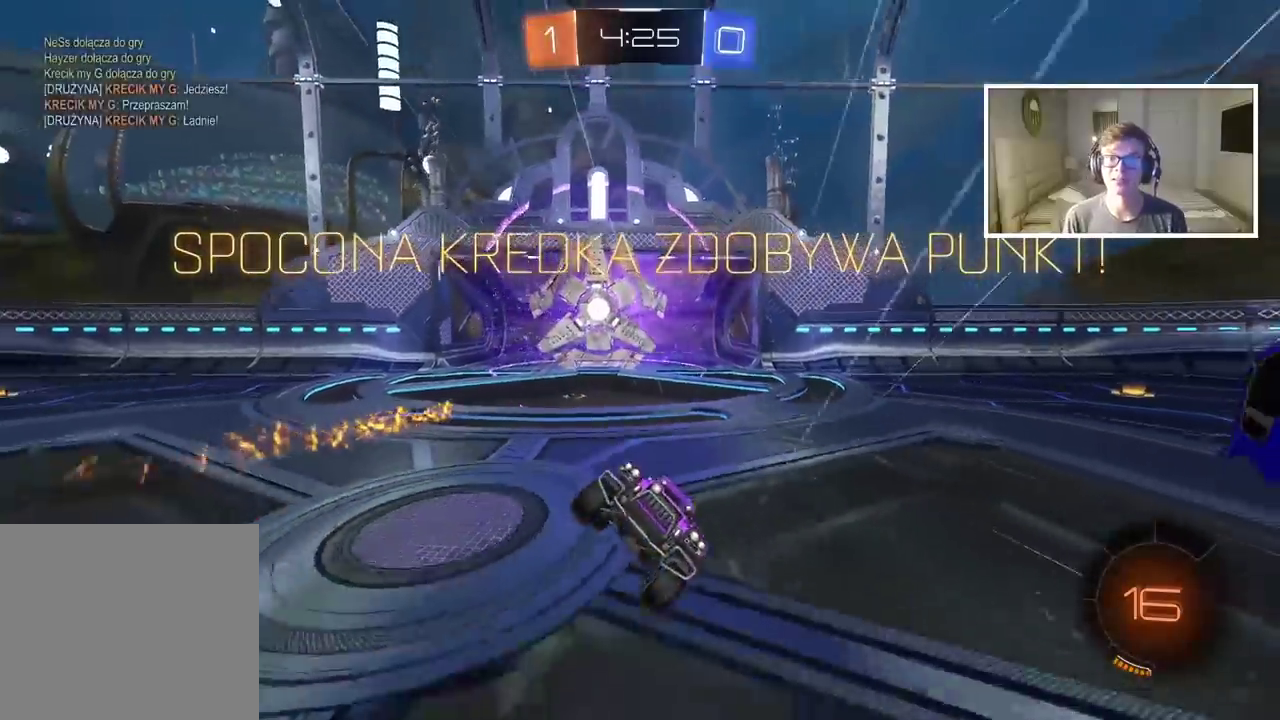
{"buttons": [], "left_stick": "center", "right_stick": "center", "events": []}
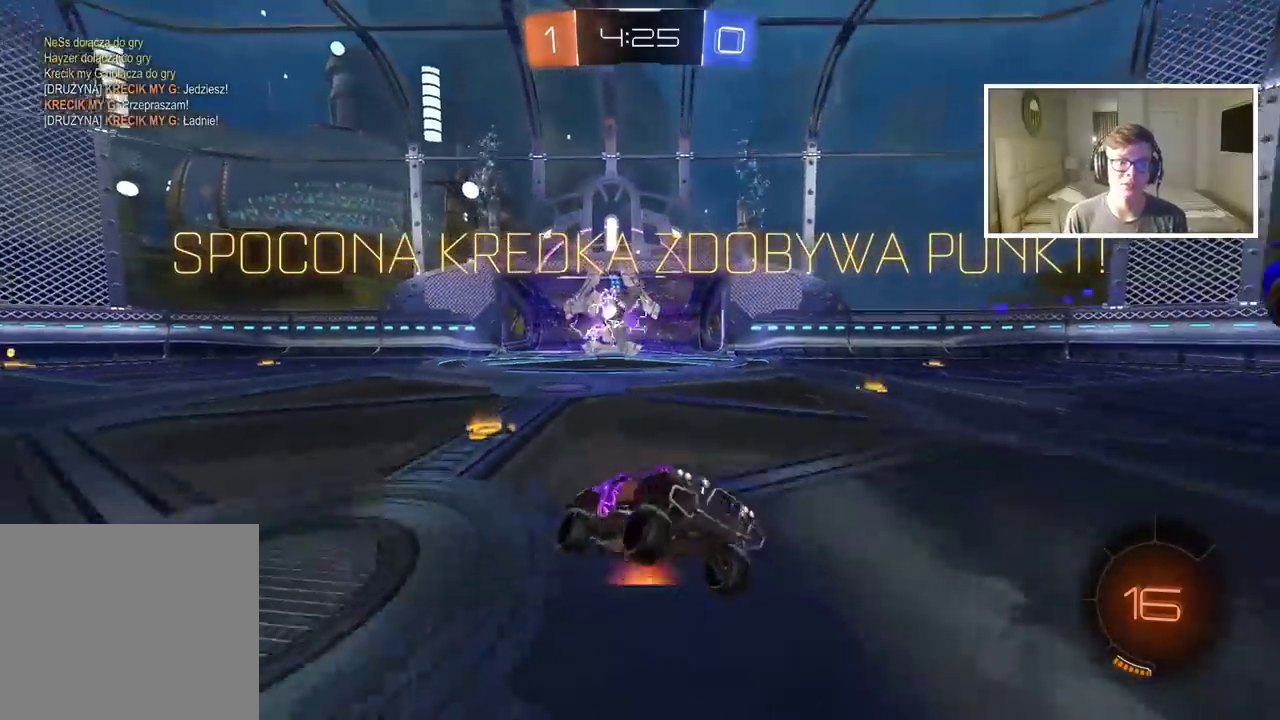
{"buttons": [], "left_stick": "up", "right_stick": "center", "events": [[500, "left_stick", "up"]]}
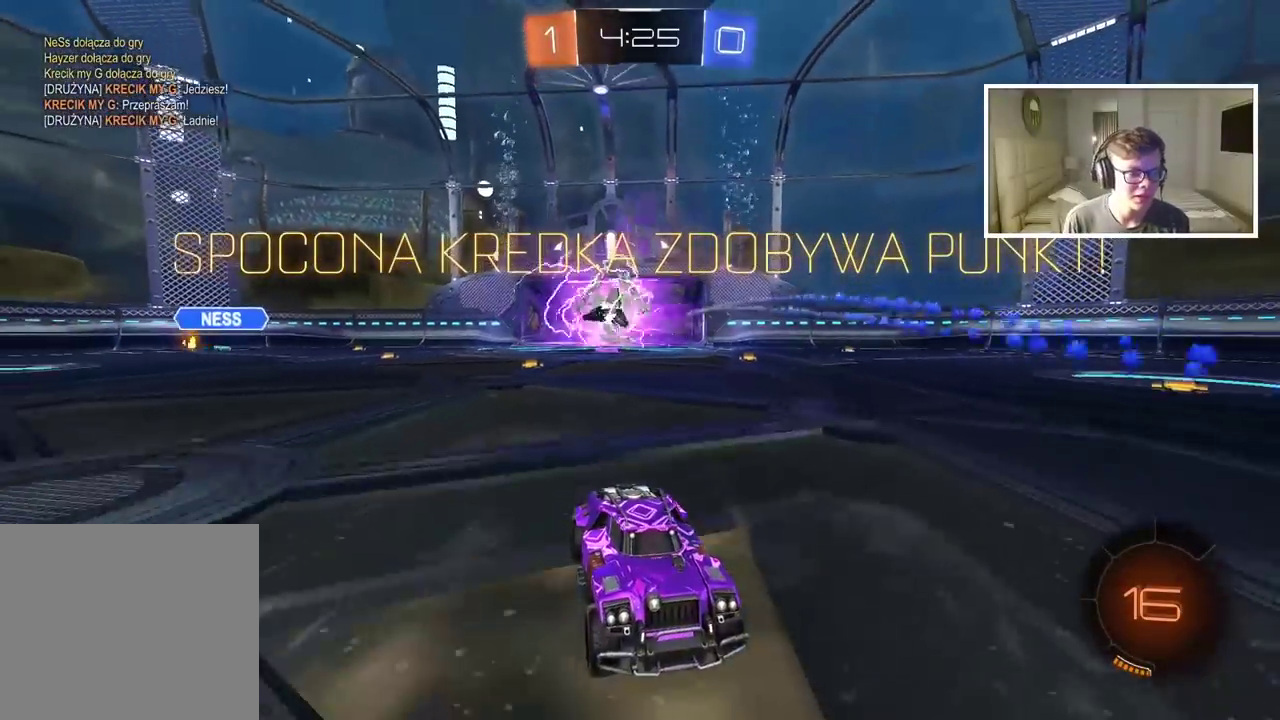
{"buttons": [], "left_stick": "center", "right_stick": "center", "events": [[117, "CROSS", "down"], [217, "CROSS", "up"], [267, "CROSS", "down"], [367, "CROSS", "up"], [417, "left_stick", "center"]]}